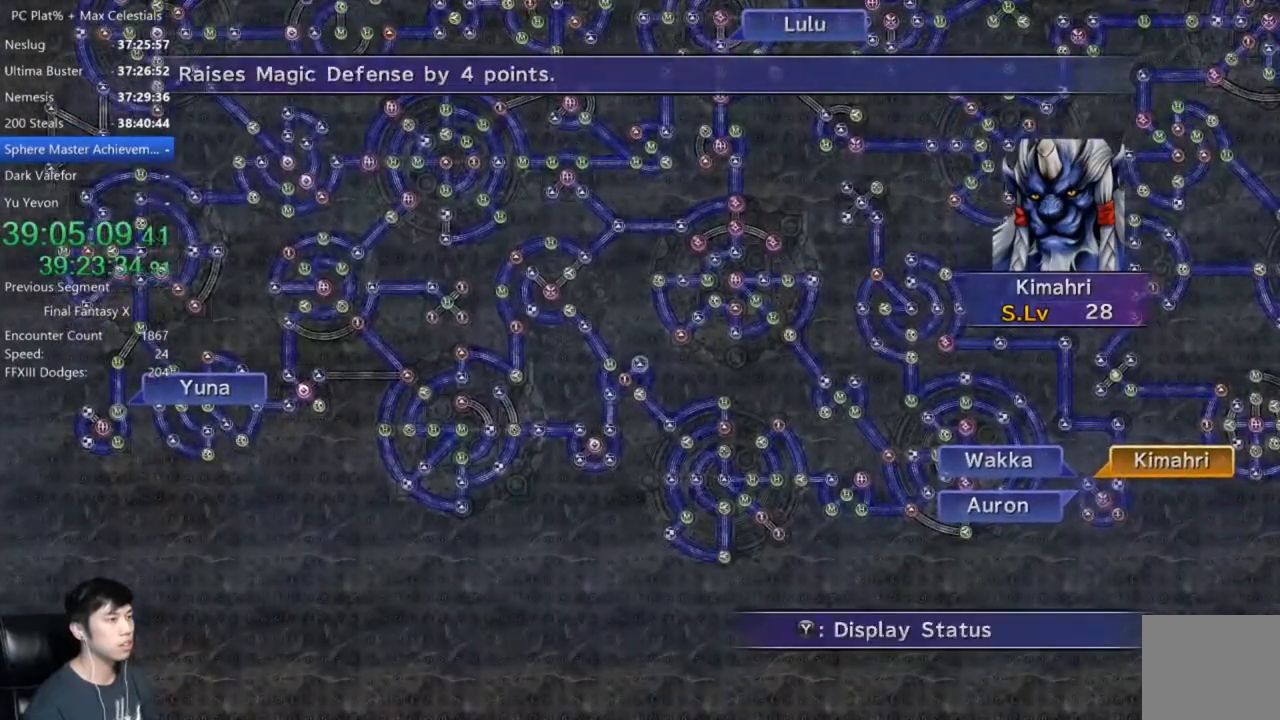
Gameplay with a controller (Xbox layout); each line is a JSON object with the inputs held at the frame after it. "events" lists button and stick changes between this image and that frame as [ms after this image, input, new state], when the widget could be followed in between.
{"buttons": [], "left_stick": "center", "right_stick": "center", "events": []}
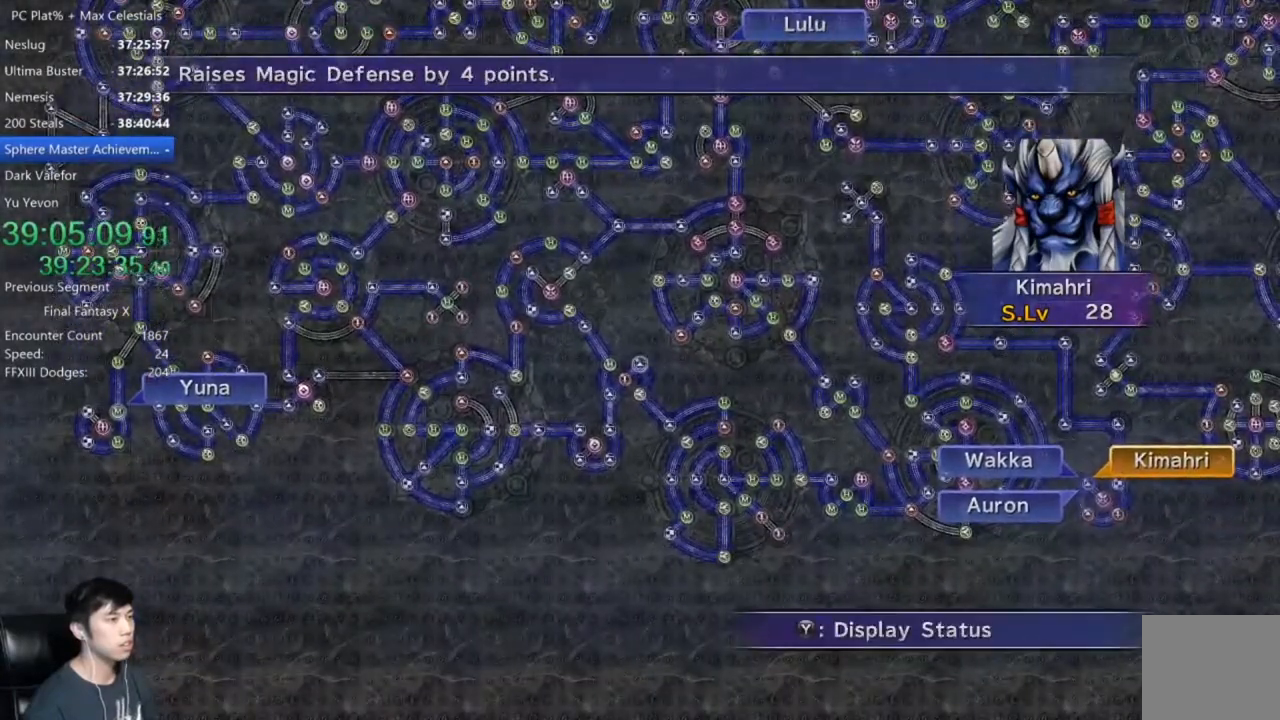
{"buttons": [], "left_stick": "center", "right_stick": "center", "events": []}
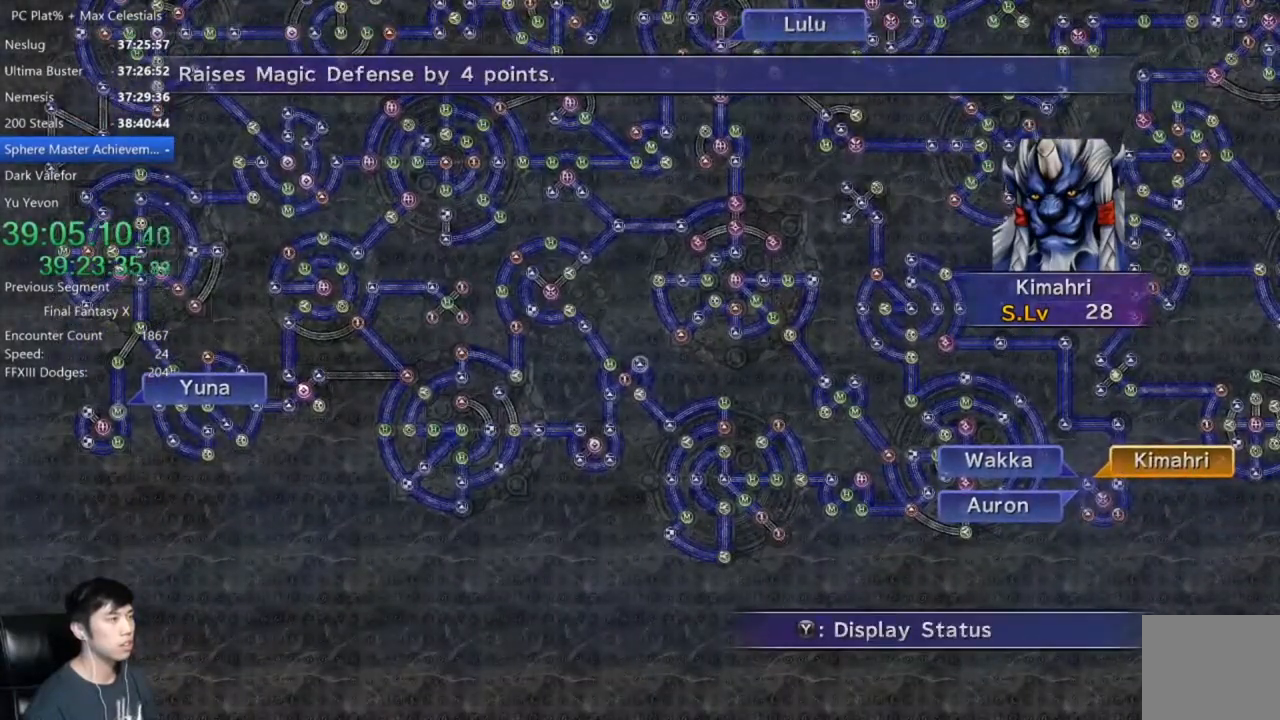
{"buttons": ["R1"], "left_stick": "center", "right_stick": "center", "events": [[34, "L1", "down"], [134, "L1", "up"], [501, "R1", "down"]]}
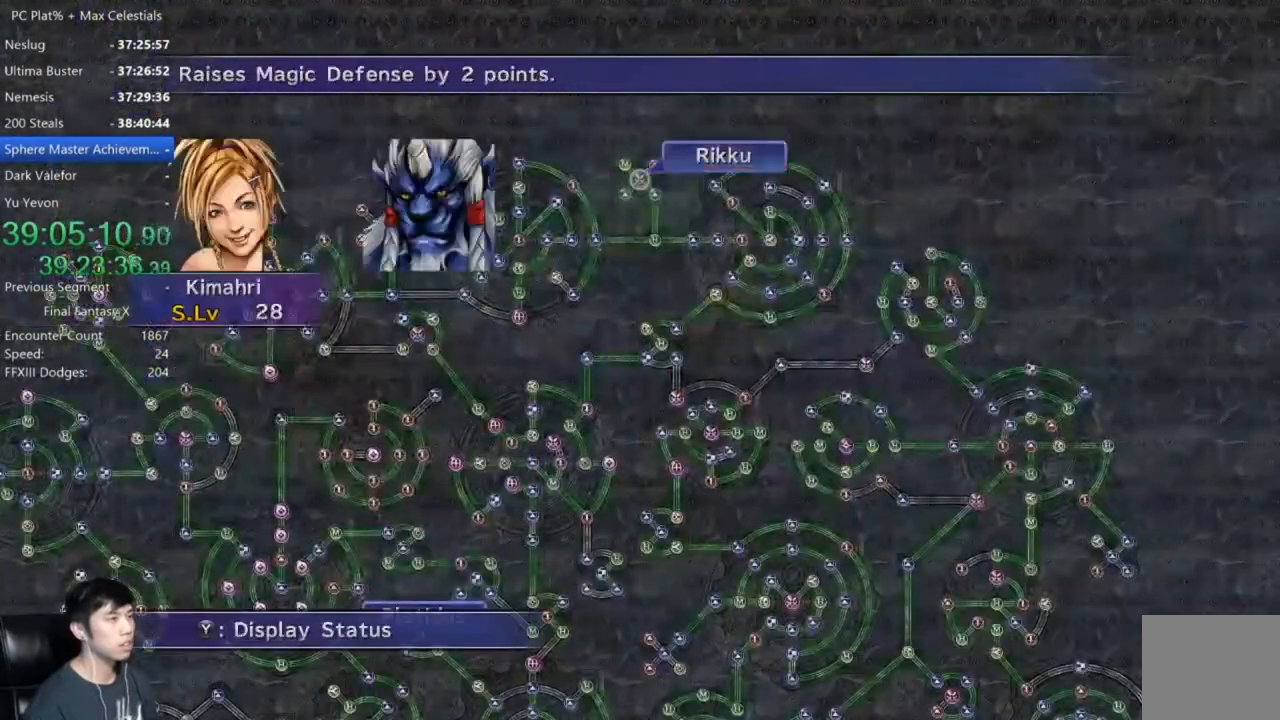
{"buttons": [], "left_stick": "center", "right_stick": "center", "events": [[100, "R1", "up"], [200, "R1", "down"], [267, "R1", "up"], [367, "R1", "down"], [434, "R1", "up"]]}
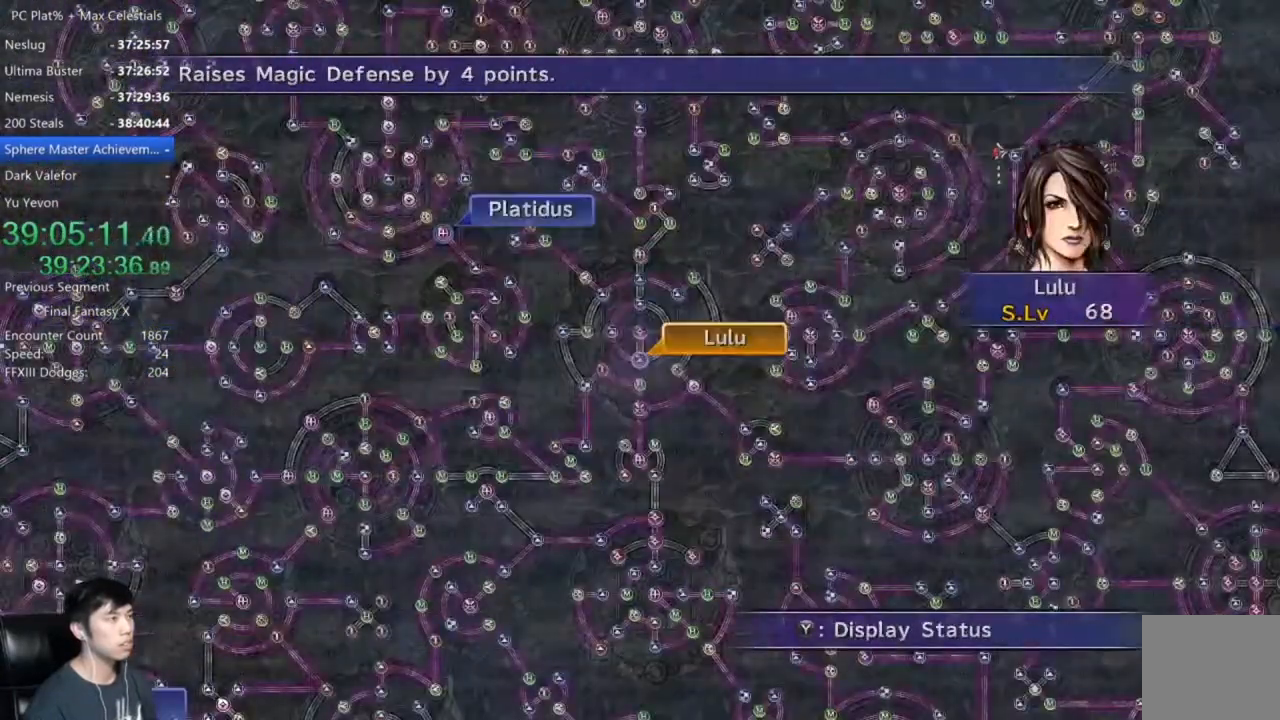
{"buttons": [], "left_stick": "center", "right_stick": "center", "events": [[234, "R1", "down"], [367, "R1", "up"]]}
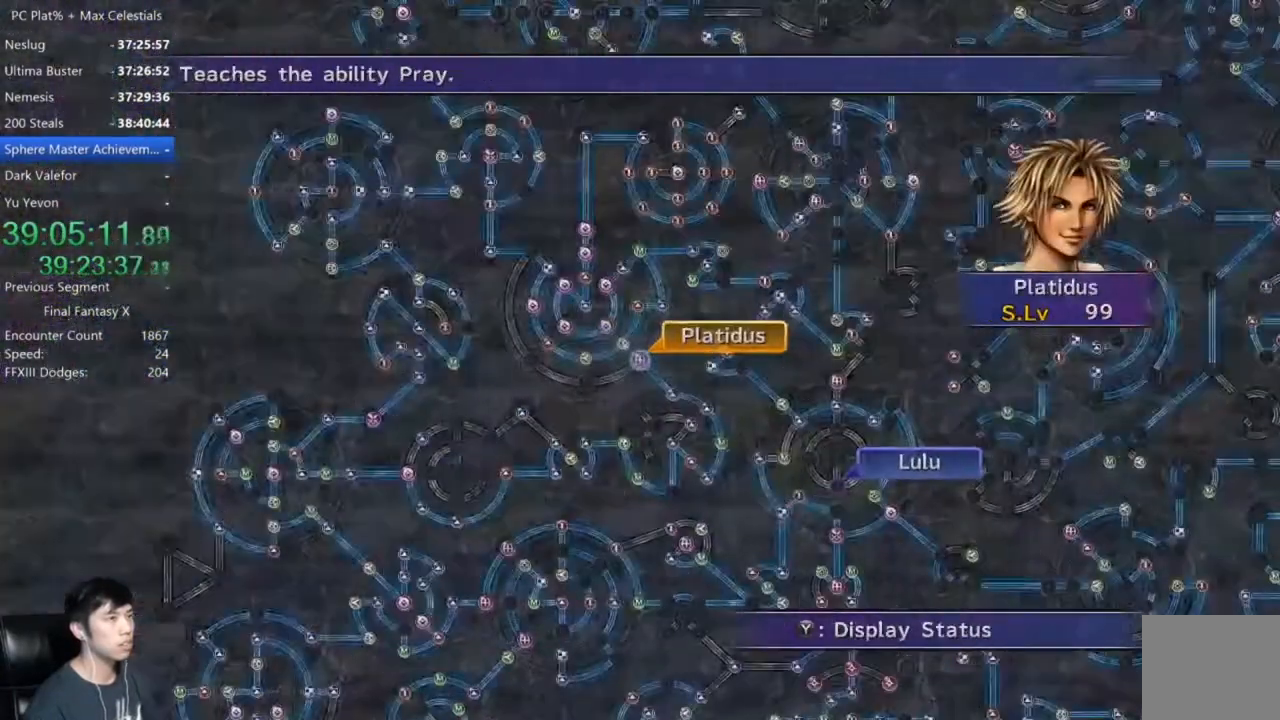
{"buttons": [], "left_stick": "center", "right_stick": "center", "events": [[100, "R1", "down"], [234, "R1", "up"]]}
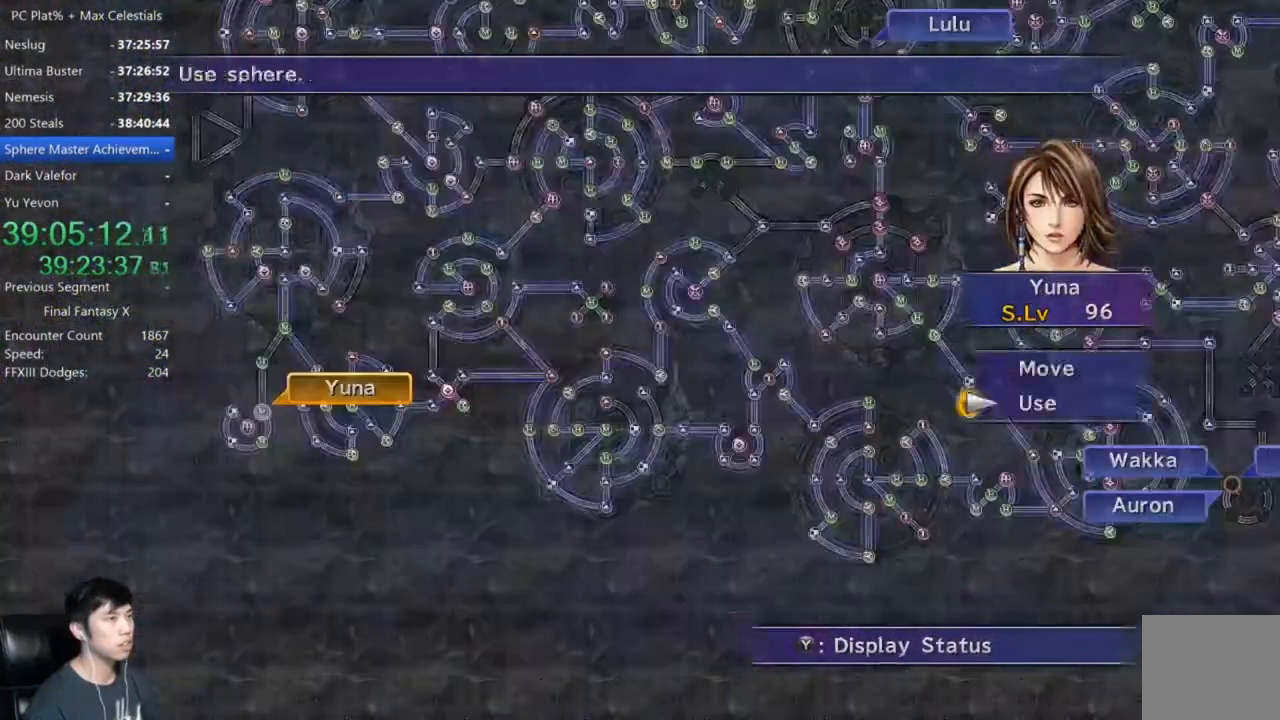
{"buttons": ["DPAD_DOWN"], "left_stick": "center", "right_stick": "center", "events": [[34, "A", "down"], [134, "A", "up"], [501, "DPAD_DOWN", "down"]]}
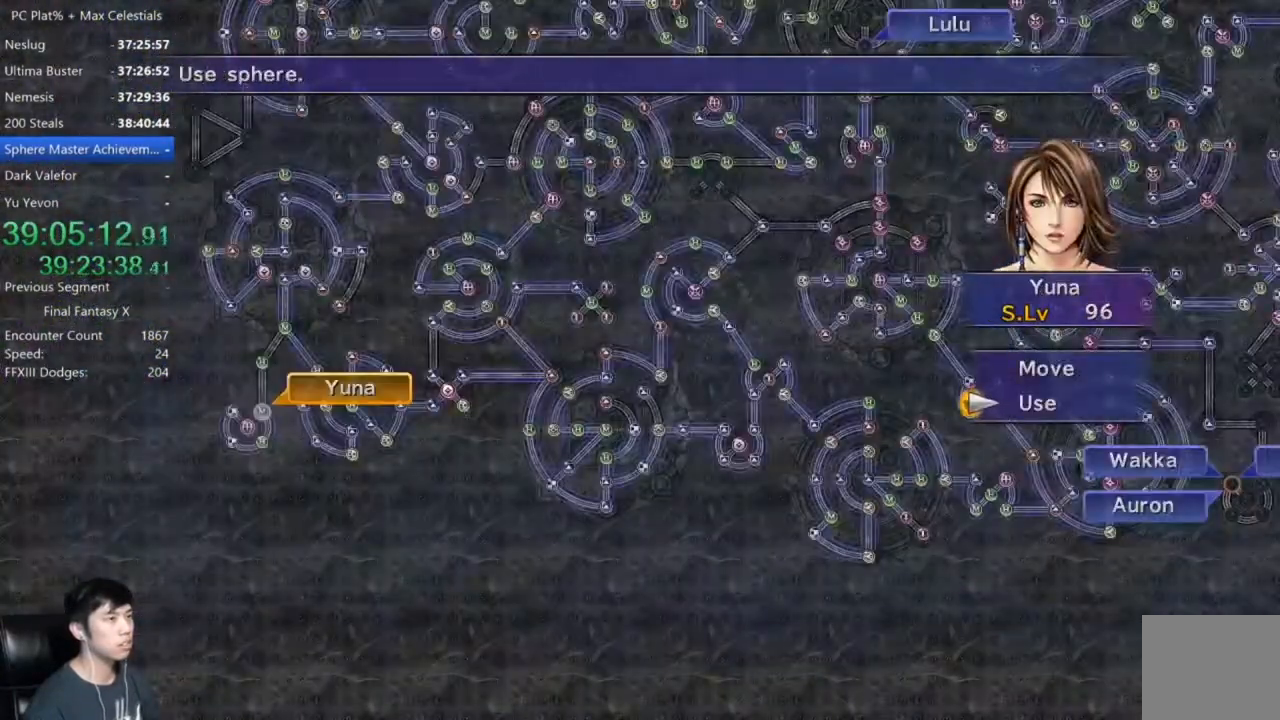
{"buttons": [], "left_stick": "center", "right_stick": "center", "events": [[67, "A", "down"], [67, "DPAD_DOWN", "up"], [167, "A", "up"], [400, "R2", "down"], [434, "R2", "up"]]}
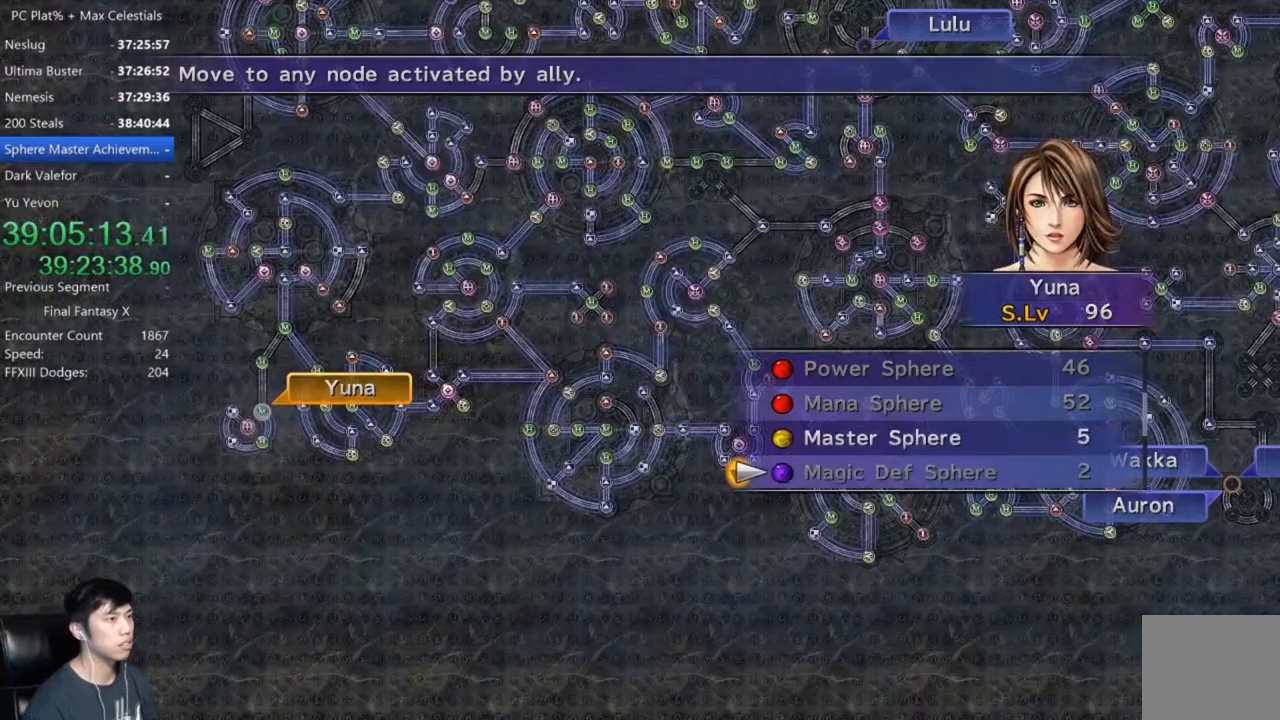
{"buttons": [], "left_stick": "center", "right_stick": "center", "events": []}
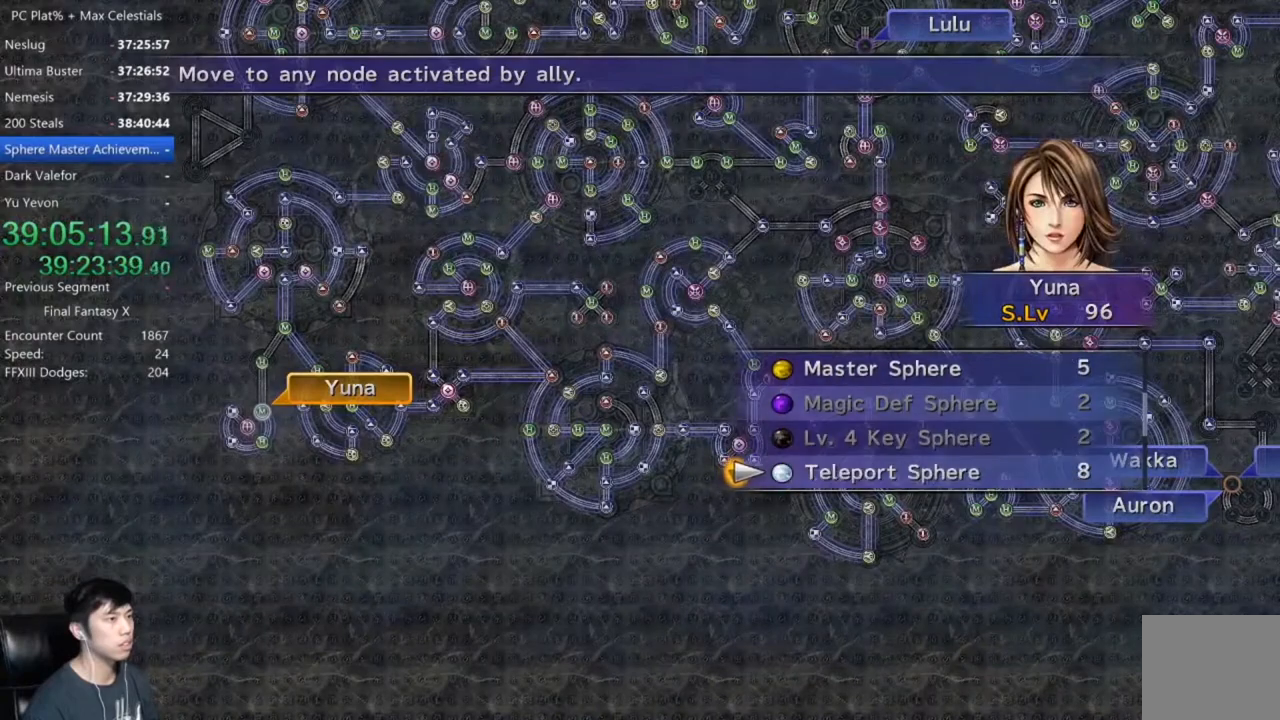
{"buttons": [], "left_stick": "up", "right_stick": "center", "events": [[133, "A", "down"], [200, "A", "up"], [300, "left_stick", "up"]]}
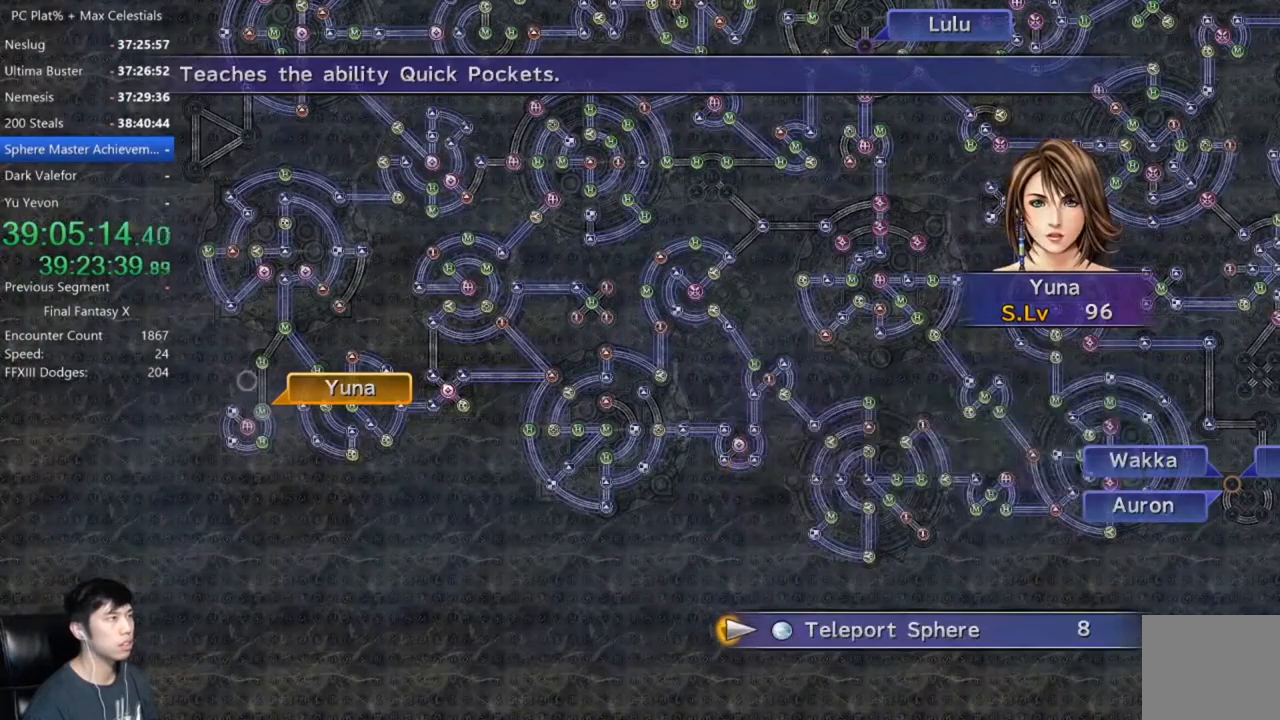
{"buttons": [], "left_stick": "up", "right_stick": "center", "events": []}
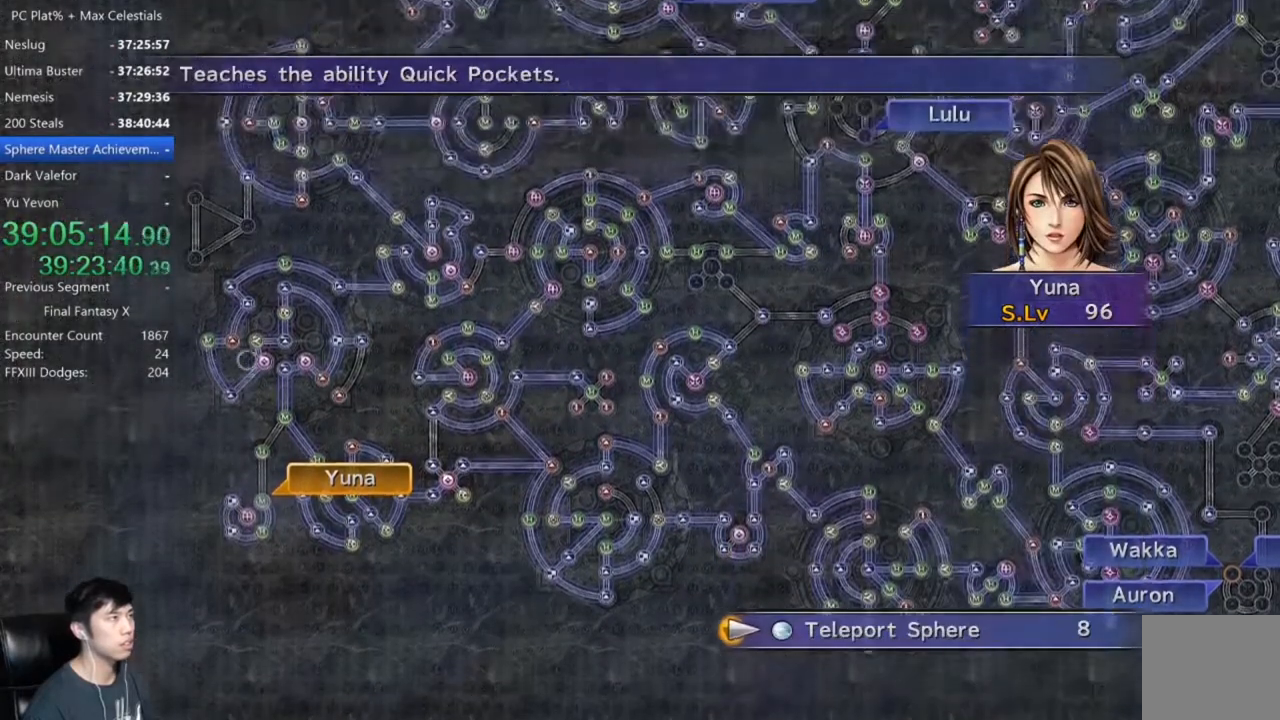
{"buttons": [], "left_stick": "up", "right_stick": "center", "events": []}
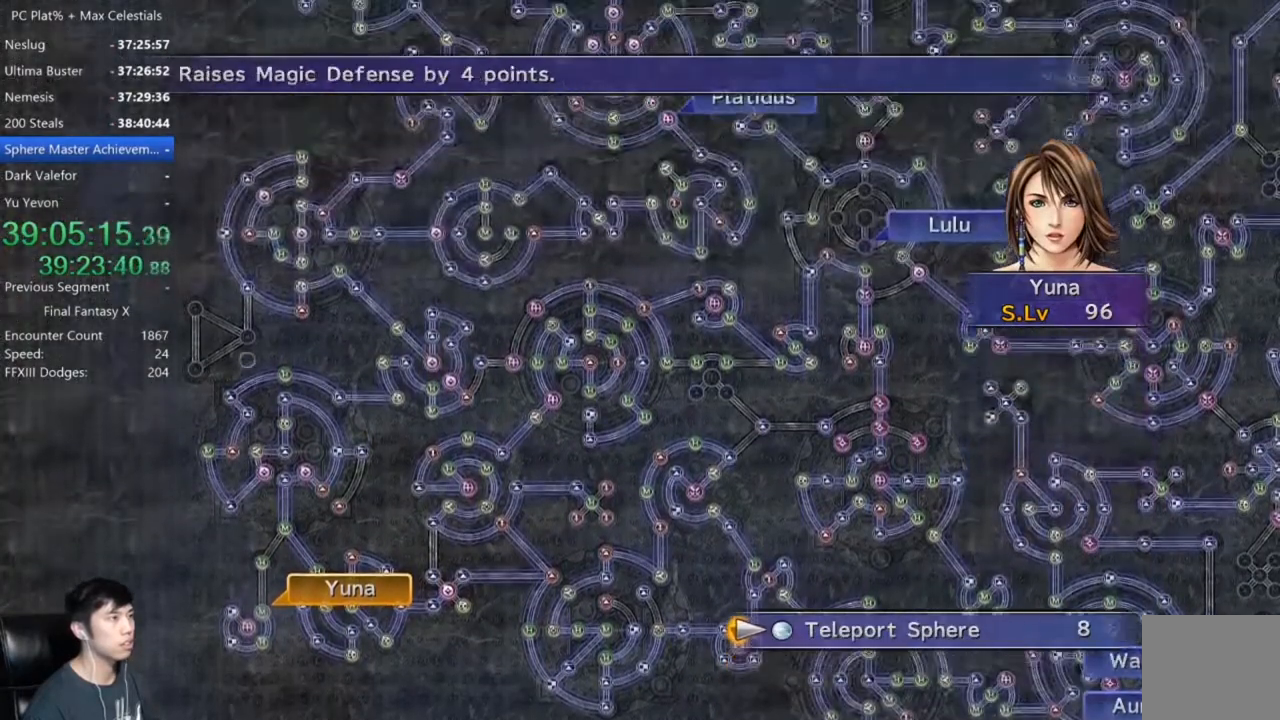
{"buttons": [], "left_stick": "center", "right_stick": "center", "events": [[201, "left_stick", "center"]]}
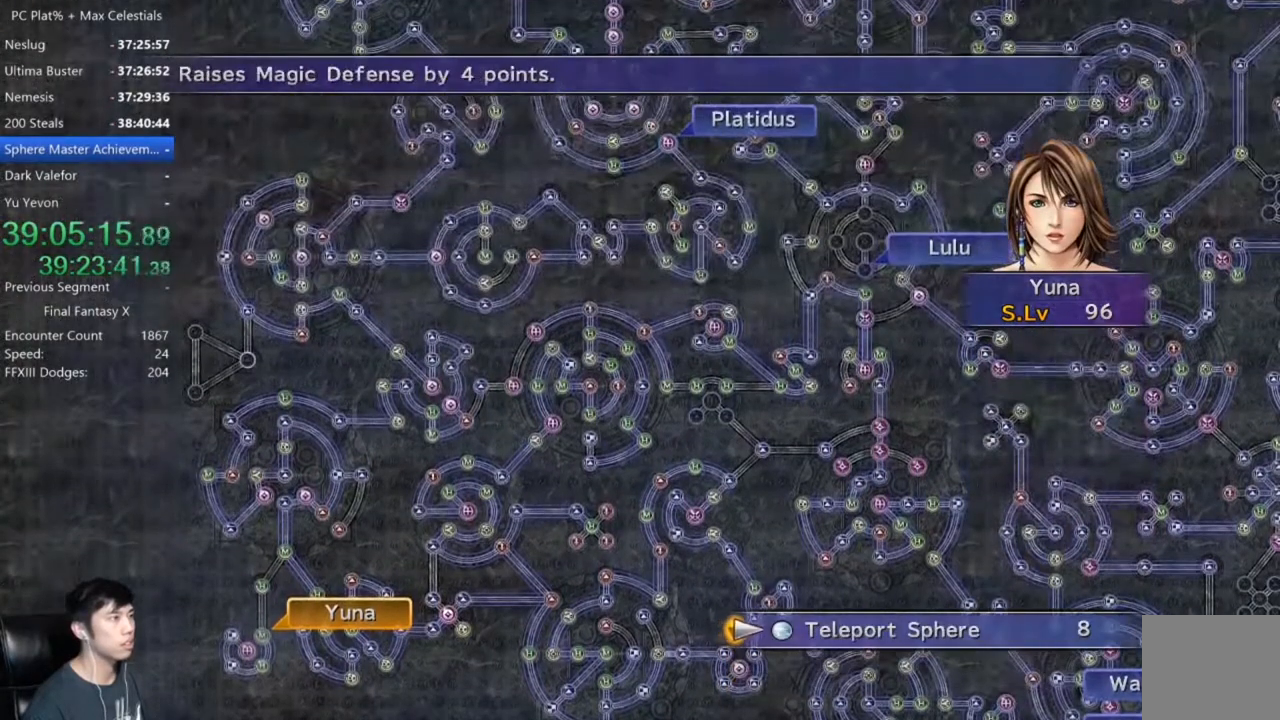
{"buttons": [], "left_stick": "center", "right_stick": "center", "events": [[67, "A", "down"], [100, "A", "up"]]}
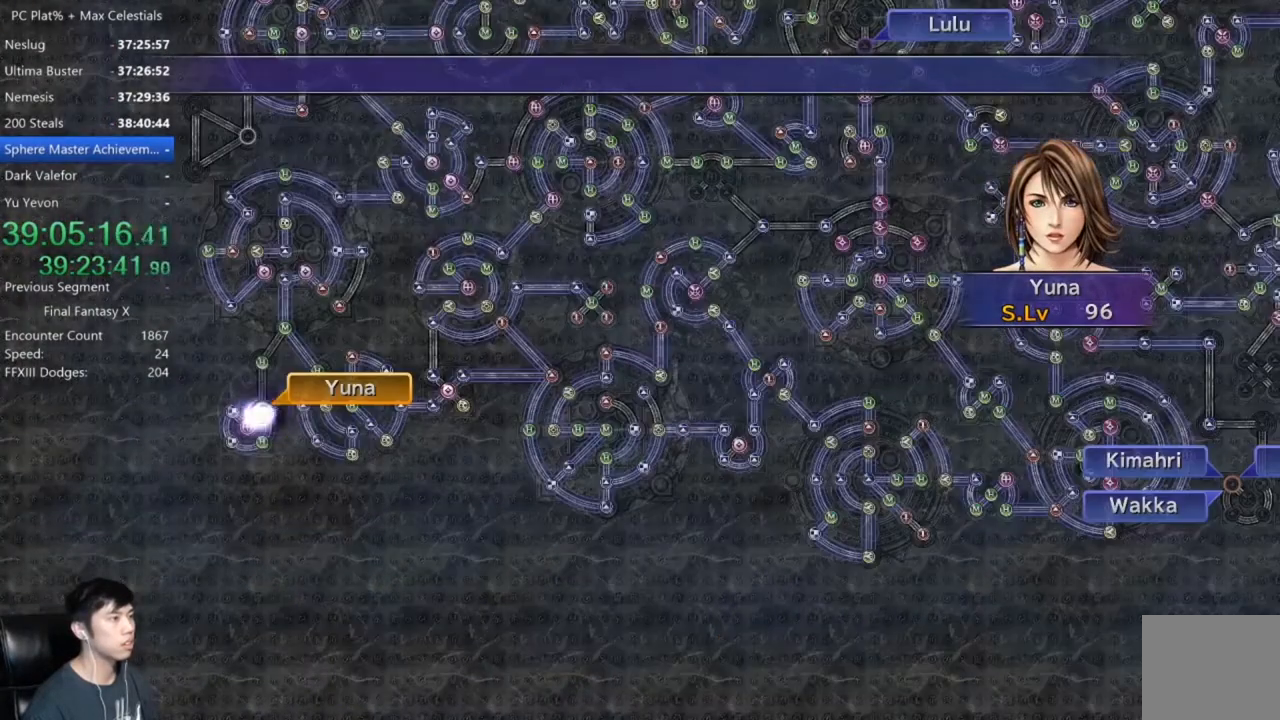
{"buttons": [], "left_stick": "center", "right_stick": "center", "events": []}
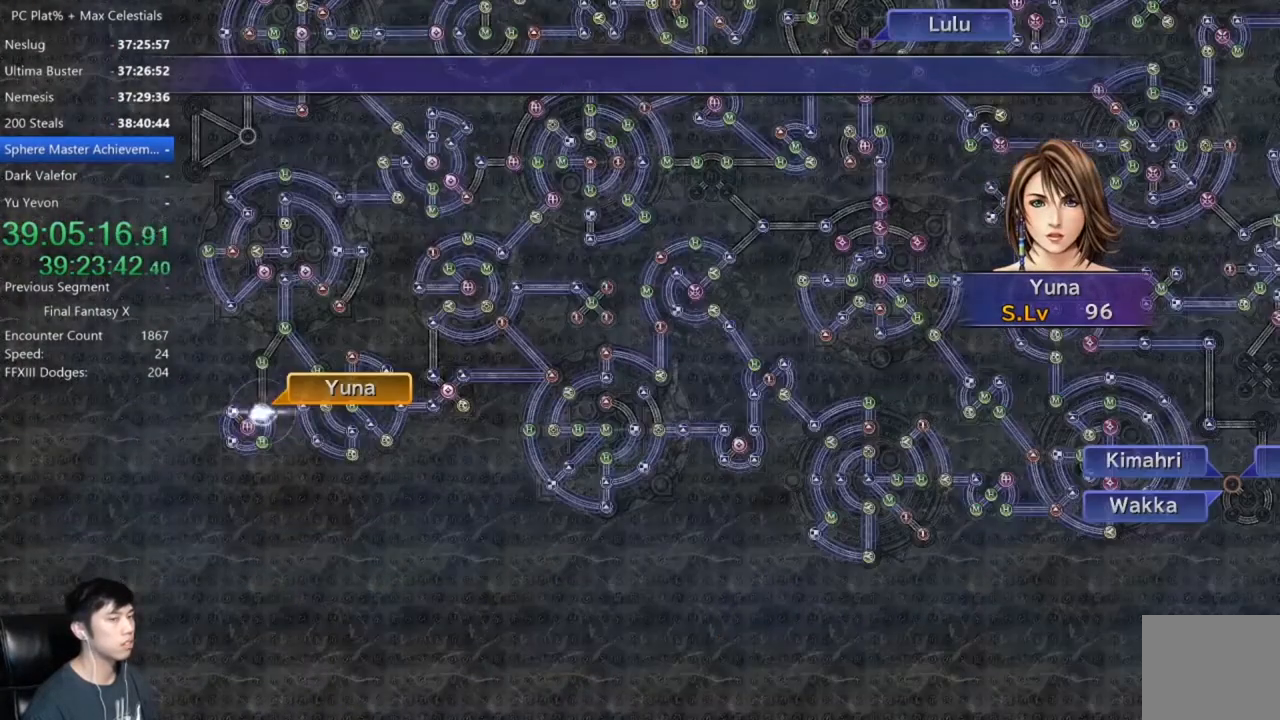
{"buttons": [], "left_stick": "center", "right_stick": "center", "events": [[200, "A", "down"], [300, "A", "up"], [400, "A", "down"], [467, "A", "up"]]}
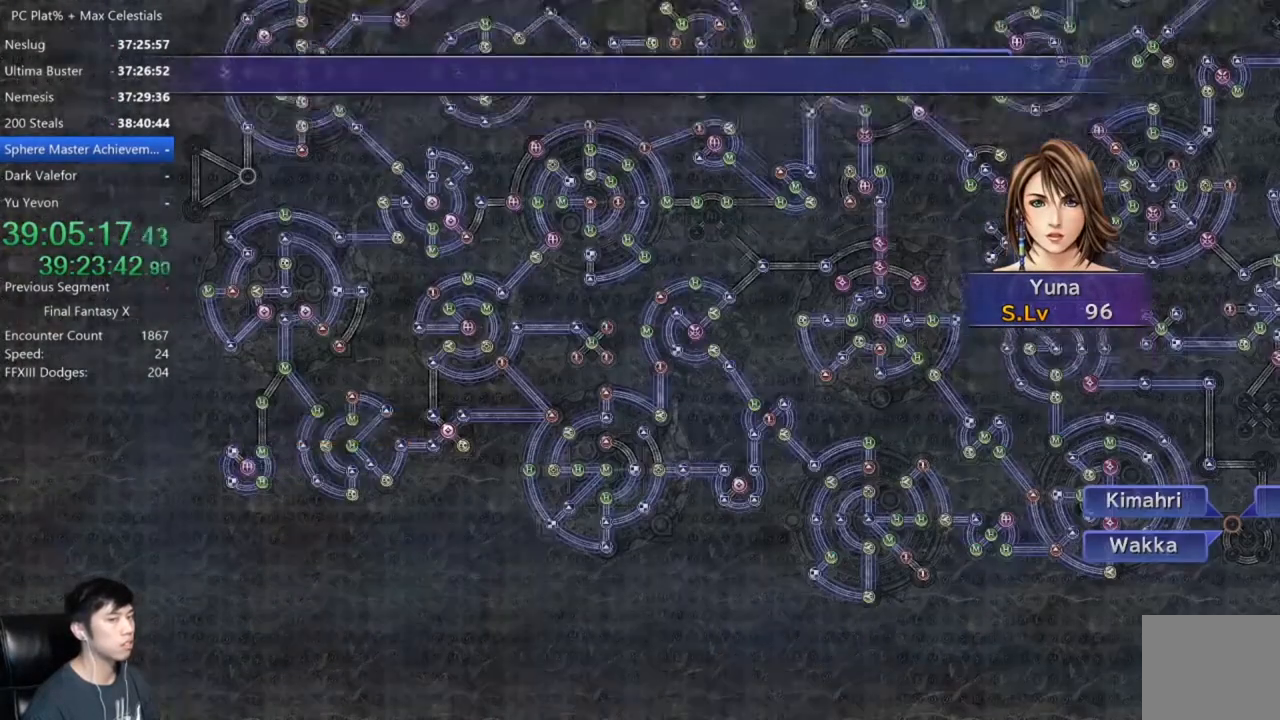
{"buttons": [], "left_stick": "center", "right_stick": "center", "events": [[367, "A", "down"], [468, "A", "up"]]}
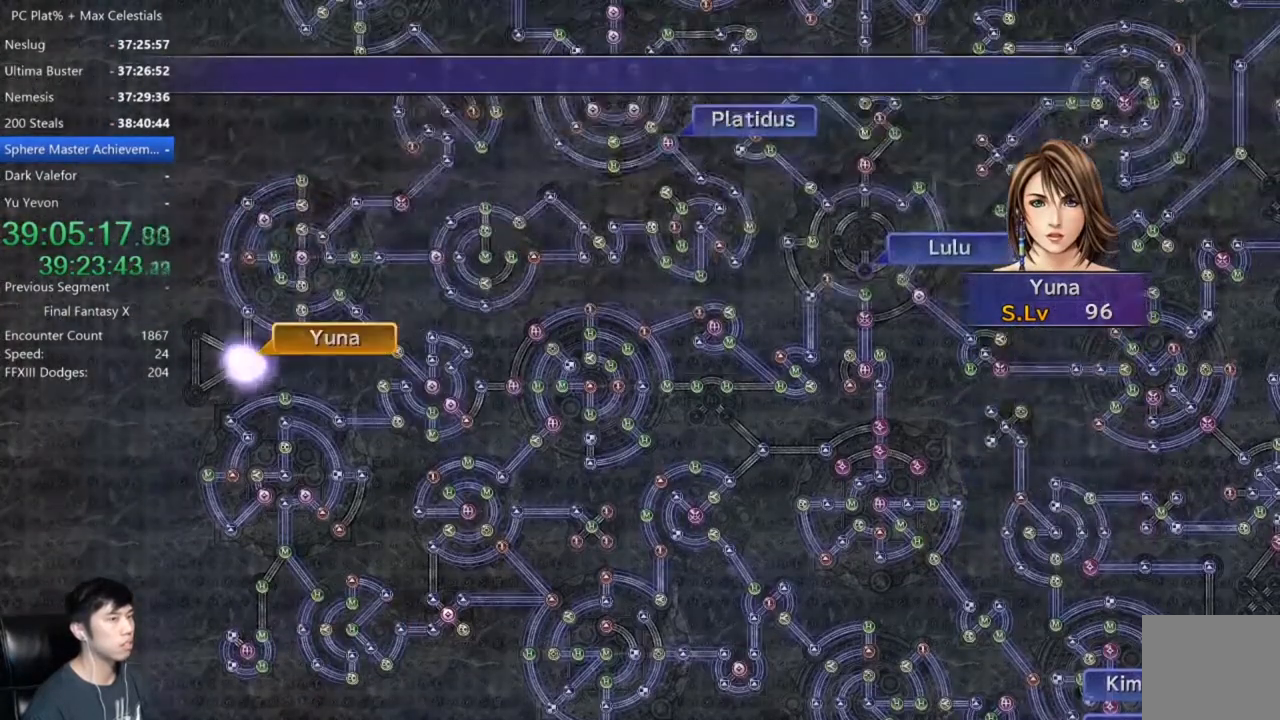
{"buttons": ["A"], "left_stick": "center", "right_stick": "center", "events": [[100, "A", "down"], [234, "A", "up"], [300, "A", "down"], [400, "A", "up"], [500, "A", "down"]]}
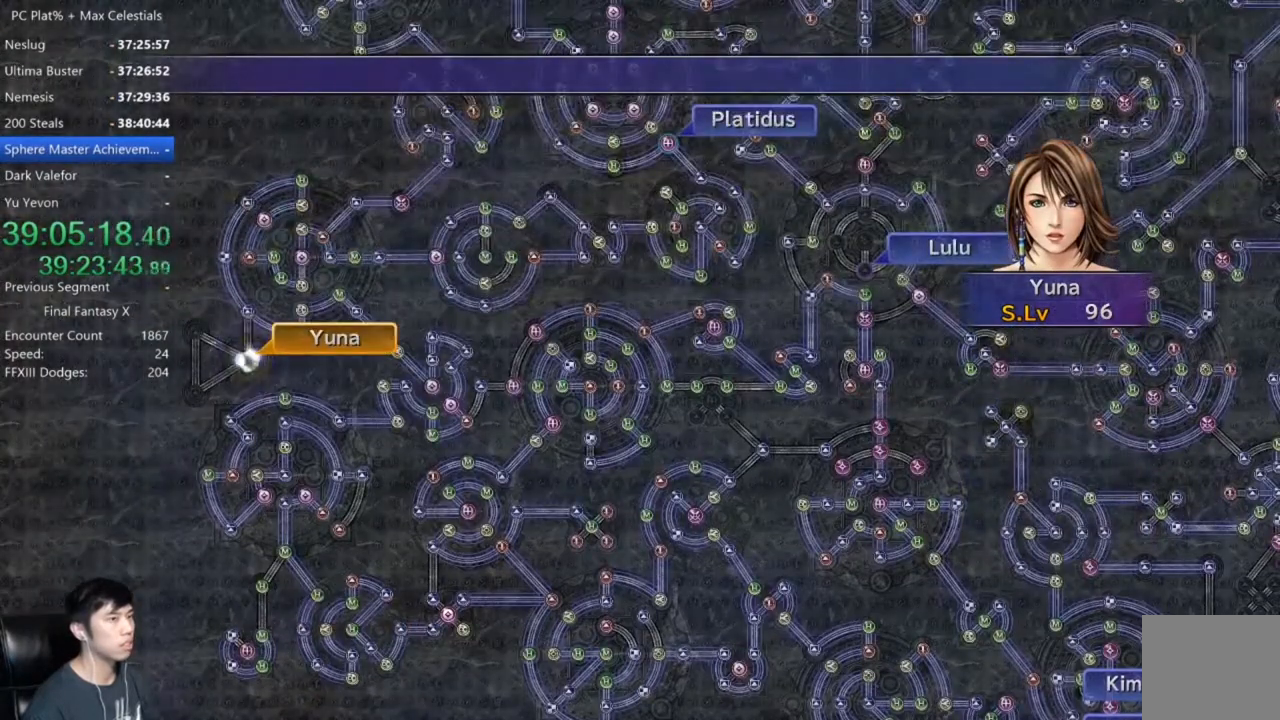
{"buttons": ["A"], "left_stick": "center", "right_stick": "center", "events": [[101, "A", "up"], [201, "A", "down"], [301, "A", "up"], [434, "A", "down"]]}
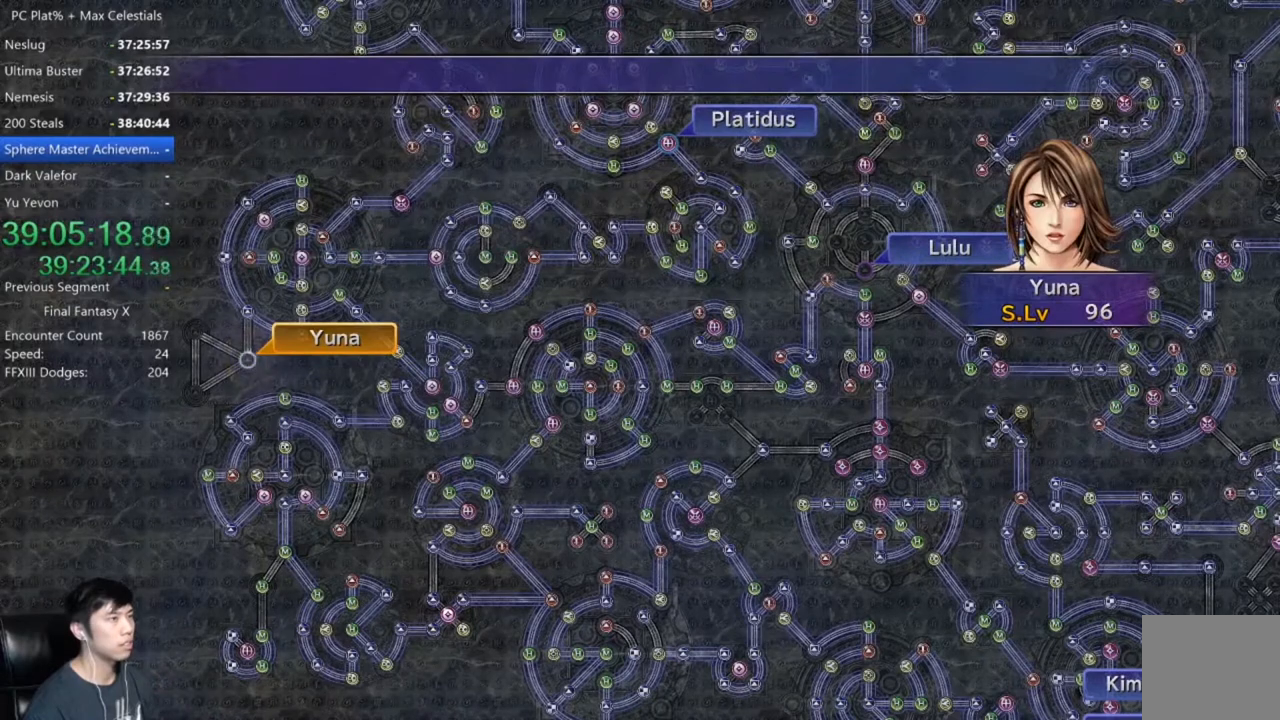
{"buttons": [], "left_stick": "center", "right_stick": "center", "events": [[33, "A", "up"], [167, "A", "down"], [234, "A", "up"], [367, "A", "down"], [467, "A", "up"]]}
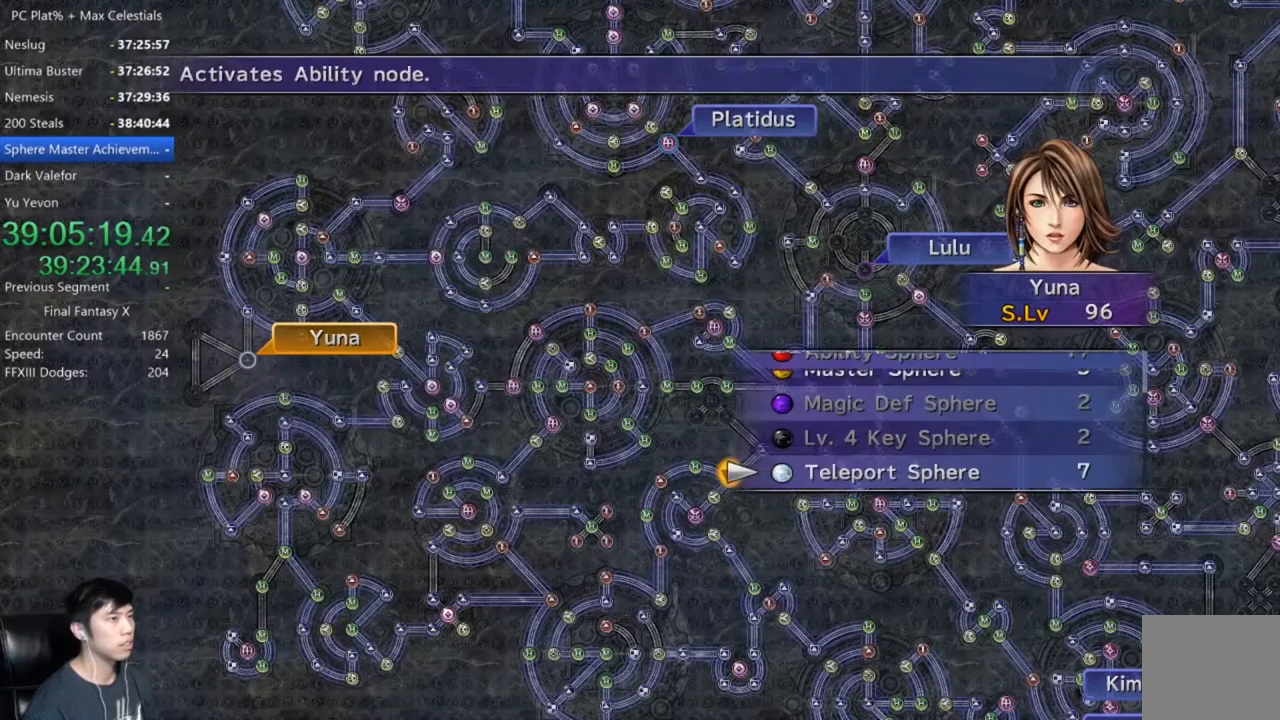
{"buttons": [], "left_stick": "center", "right_stick": "center", "events": [[34, "L2", "down"], [101, "L2", "up"], [434, "DPAD_UP", "down"], [501, "DPAD_UP", "up"]]}
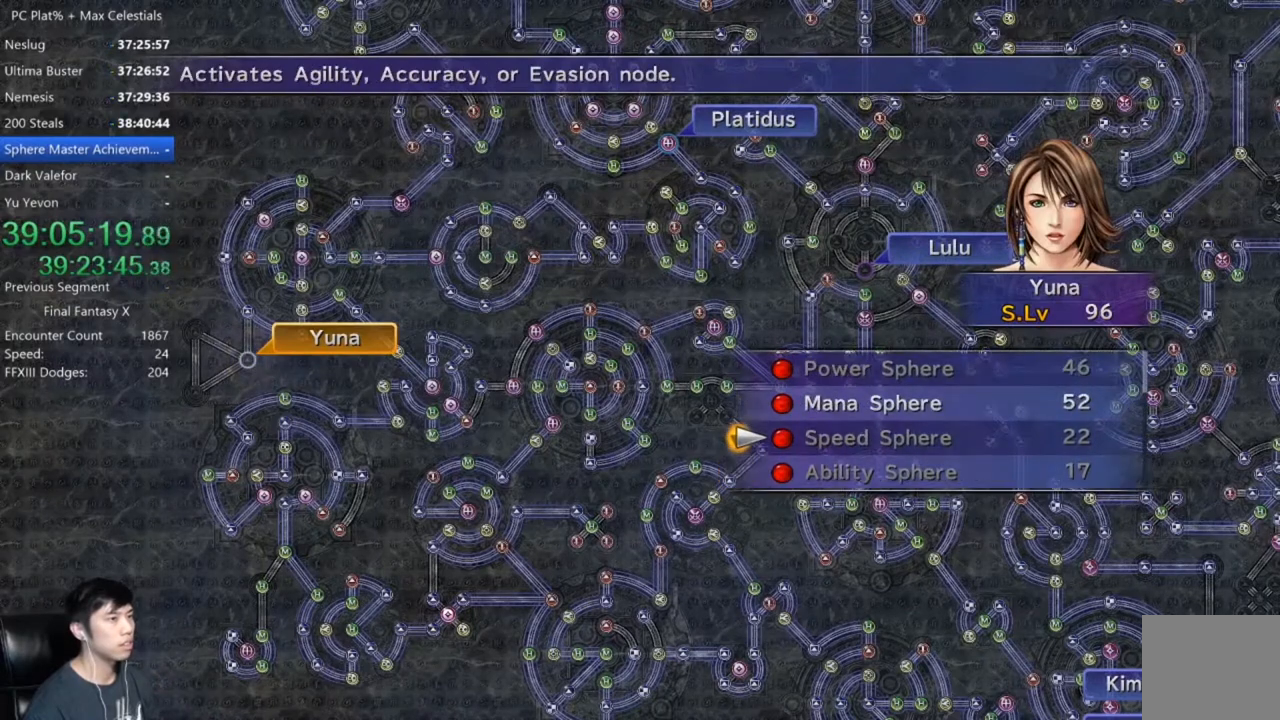
{"buttons": ["A"], "left_stick": "center", "right_stick": "center", "events": [[100, "DPAD_UP", "down"], [167, "A", "down"], [200, "DPAD_UP", "up"], [267, "A", "up"], [334, "A", "down"], [400, "A", "up"], [500, "A", "down"]]}
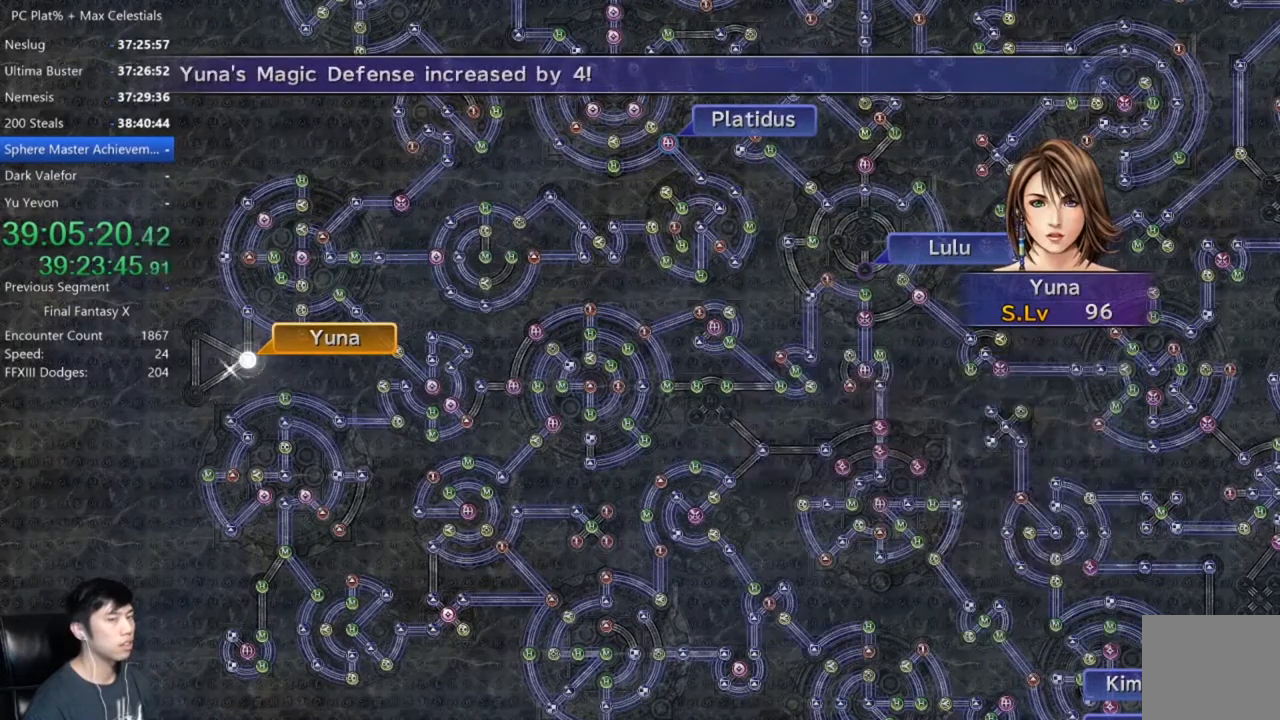
{"buttons": [], "left_stick": "center", "right_stick": "center", "events": [[34, "A", "up"], [167, "A", "down"], [267, "A", "up"], [334, "A", "down"], [434, "A", "up"]]}
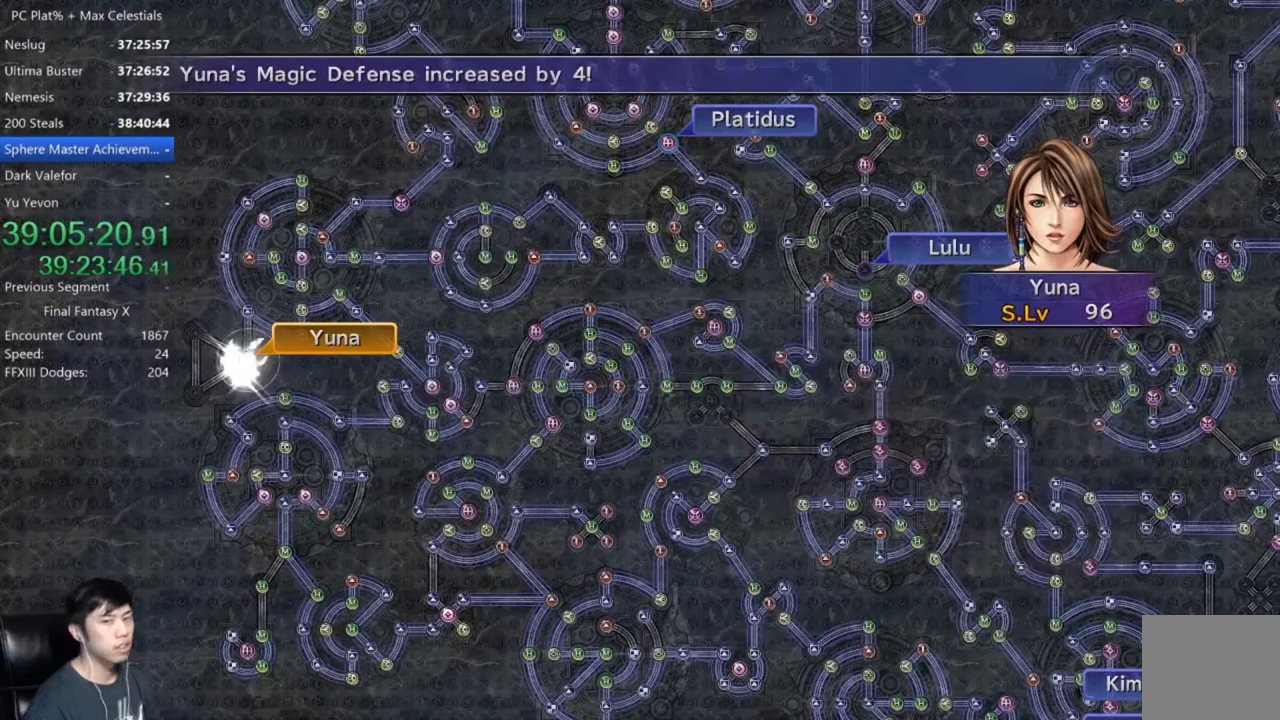
{"buttons": ["A"], "left_stick": "center", "right_stick": "center", "events": [[33, "A", "down"], [100, "A", "up"], [200, "A", "down"], [267, "A", "up"], [367, "A", "down"], [434, "A", "up"], [500, "A", "down"]]}
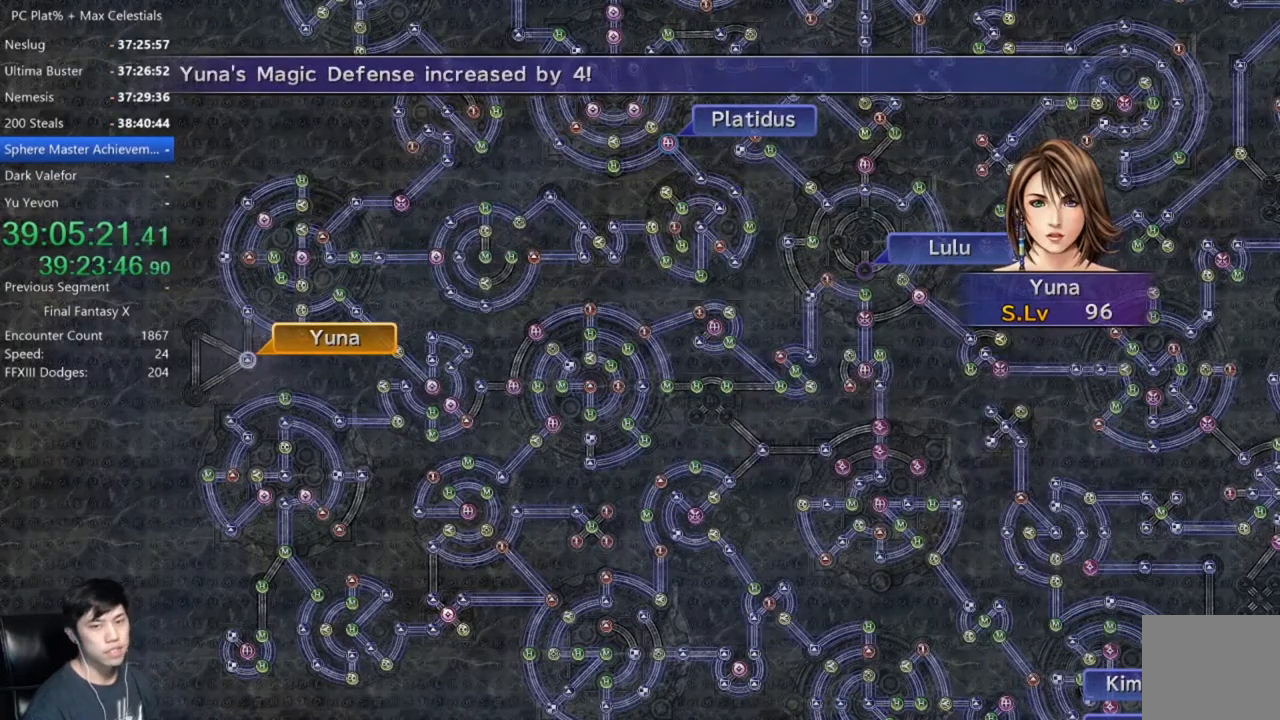
{"buttons": ["A"], "left_stick": "center", "right_stick": "center", "events": [[101, "A", "up"], [201, "A", "down"], [267, "A", "up"], [367, "A", "down"], [401, "A", "up"], [501, "A", "down"]]}
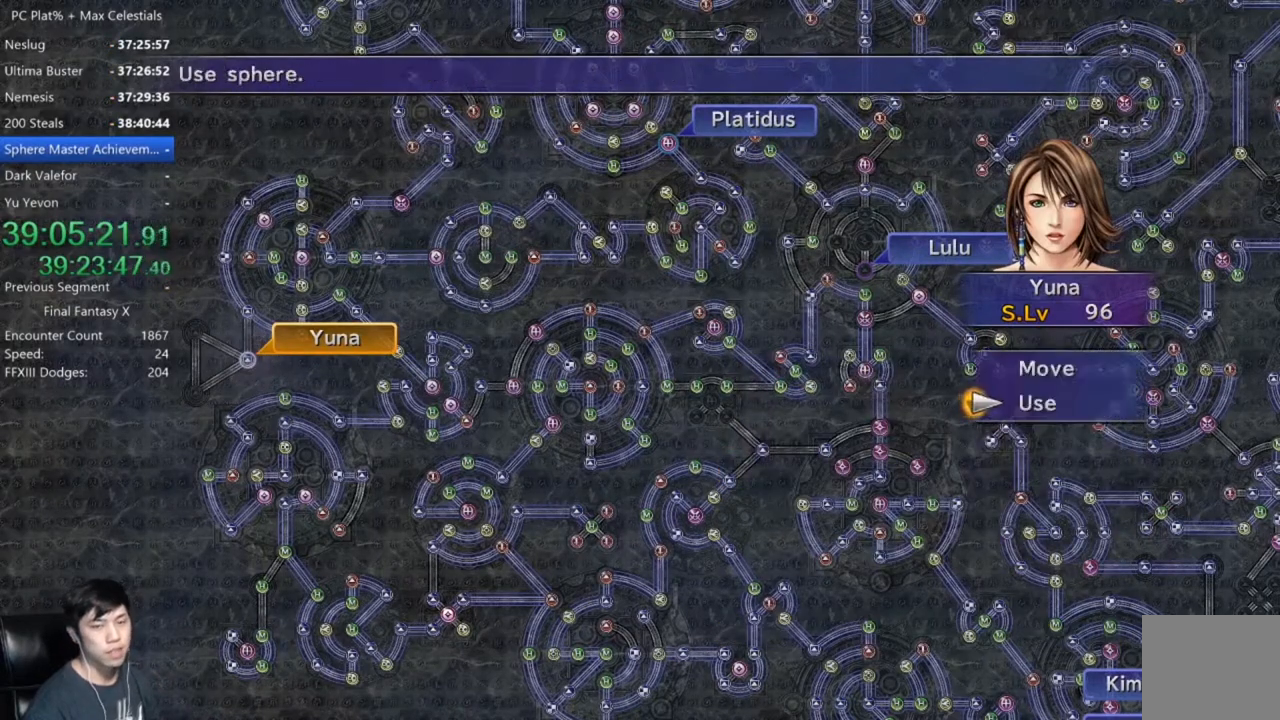
{"buttons": ["A"], "left_stick": "center", "right_stick": "center", "events": [[100, "A", "up"], [167, "A", "down"], [234, "A", "up"], [334, "A", "down"], [400, "A", "up"], [500, "A", "down"]]}
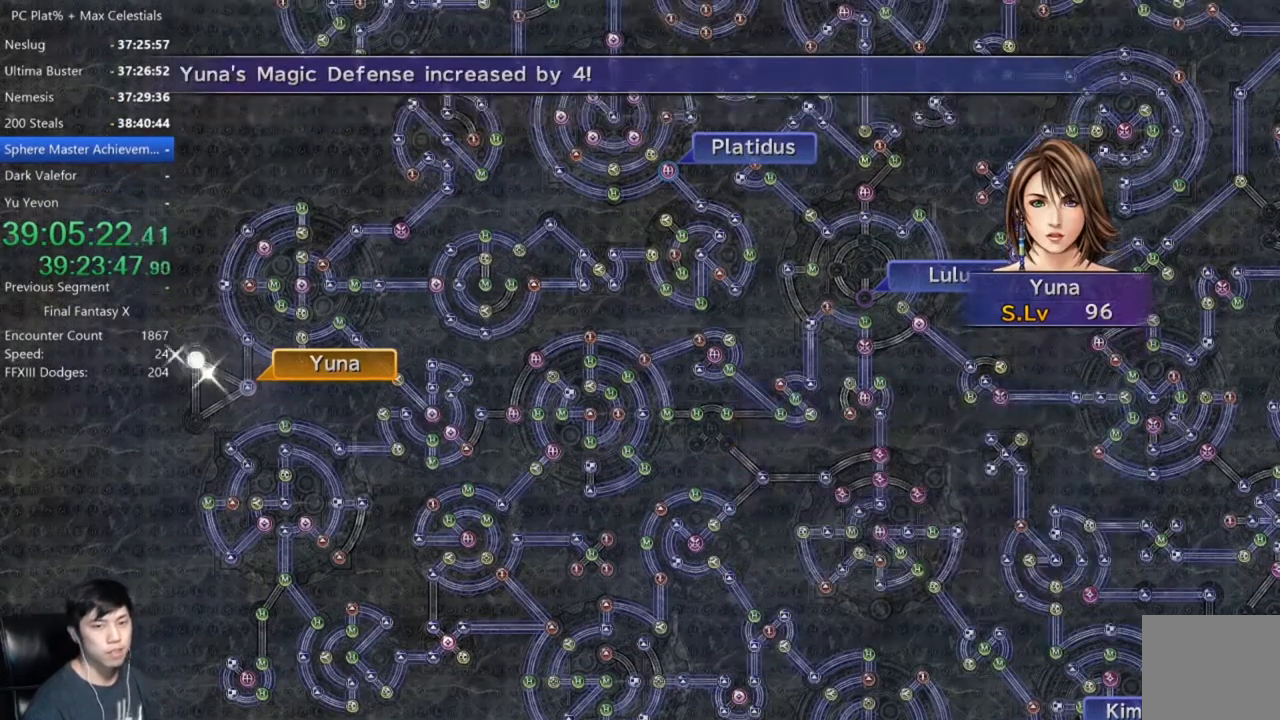
{"buttons": ["A"], "left_stick": "center", "right_stick": "center", "events": [[67, "A", "up"], [167, "A", "down"], [234, "A", "up"], [367, "A", "down"], [434, "A", "up"], [501, "A", "down"]]}
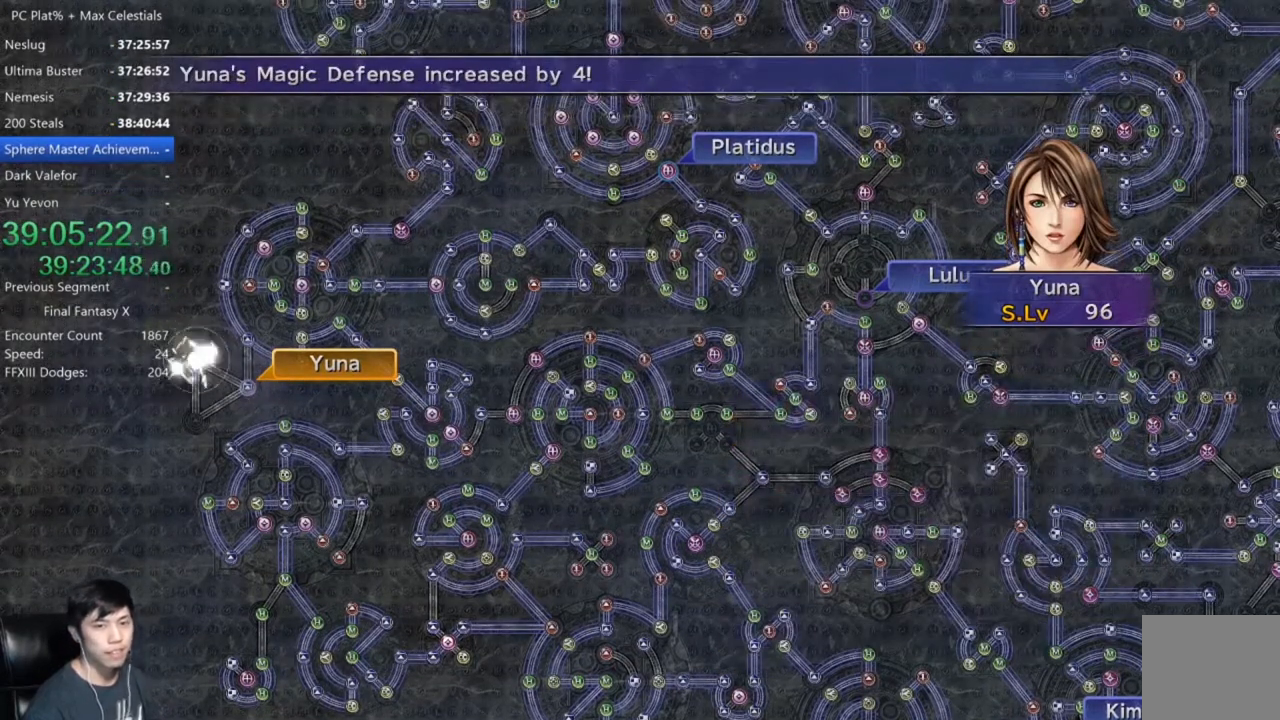
{"buttons": ["A"], "left_stick": "center", "right_stick": "center", "events": [[100, "A", "up"], [200, "A", "down"], [267, "A", "up"], [367, "A", "down"], [434, "A", "up"], [500, "A", "down"]]}
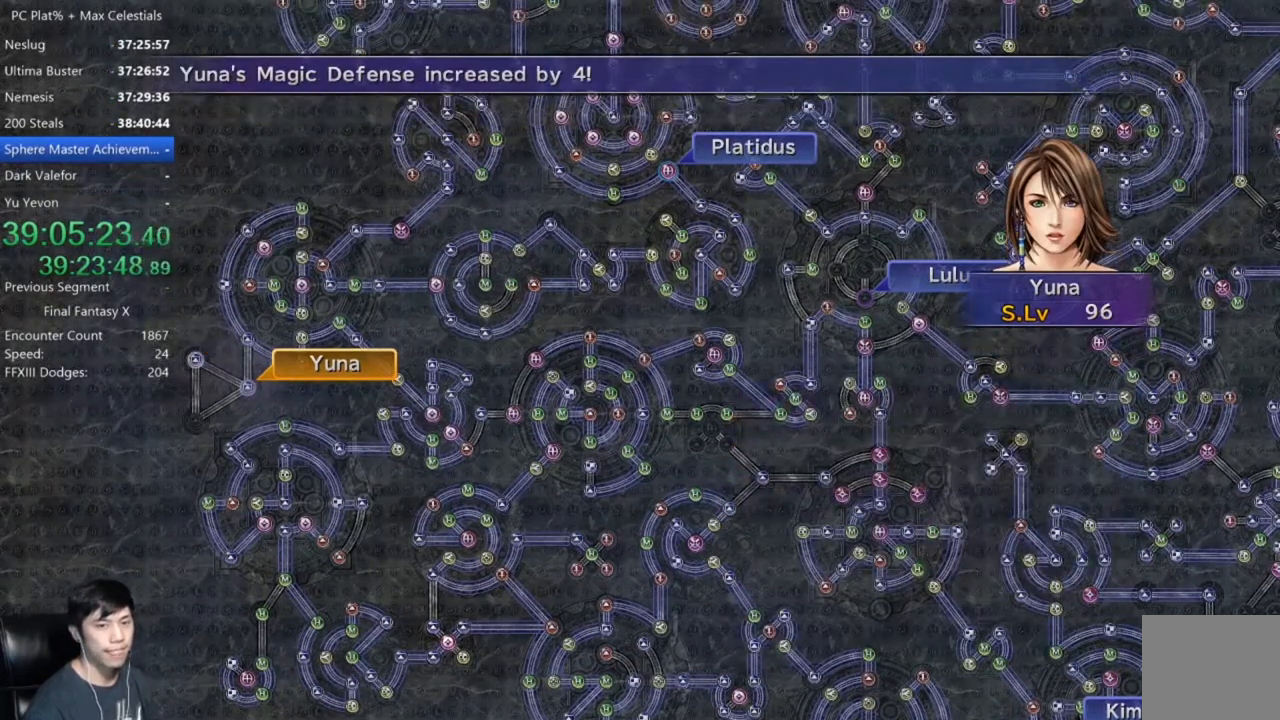
{"buttons": ["A"], "left_stick": "center", "right_stick": "center", "events": [[101, "A", "up"], [334, "A", "down"], [401, "A", "up"], [468, "A", "down"]]}
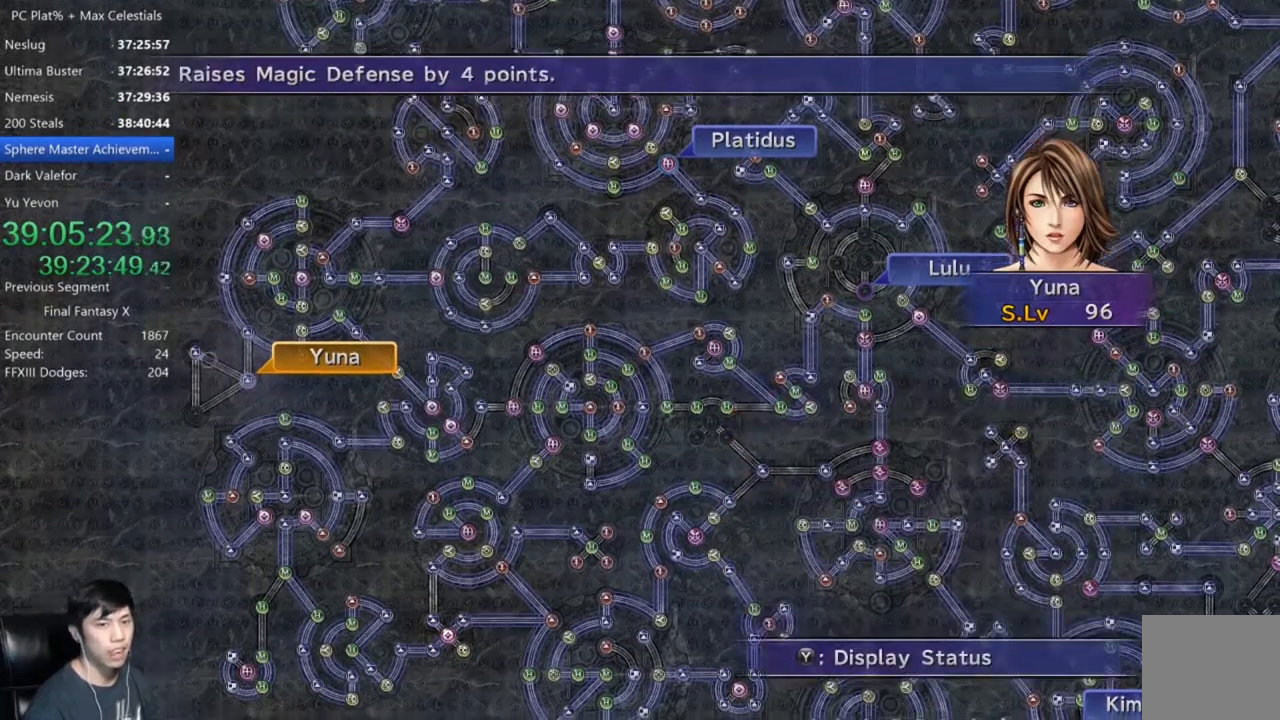
{"buttons": [], "left_stick": "center", "right_stick": "center", "events": [[33, "A", "up"], [100, "A", "down"], [167, "A", "up"], [267, "A", "down"], [334, "A", "up"], [400, "A", "down"], [467, "A", "up"]]}
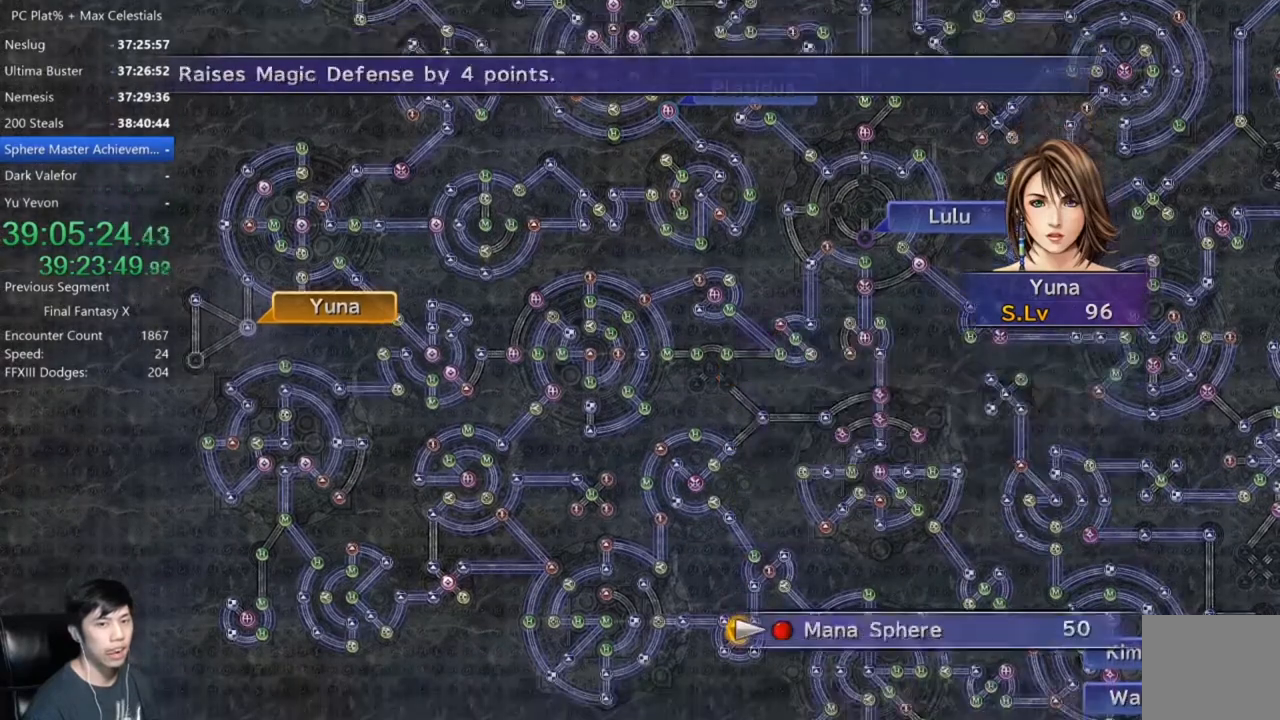
{"buttons": [], "left_stick": "center", "right_stick": "center", "events": [[34, "A", "down"], [101, "A", "up"], [167, "A", "down"], [267, "A", "up"]]}